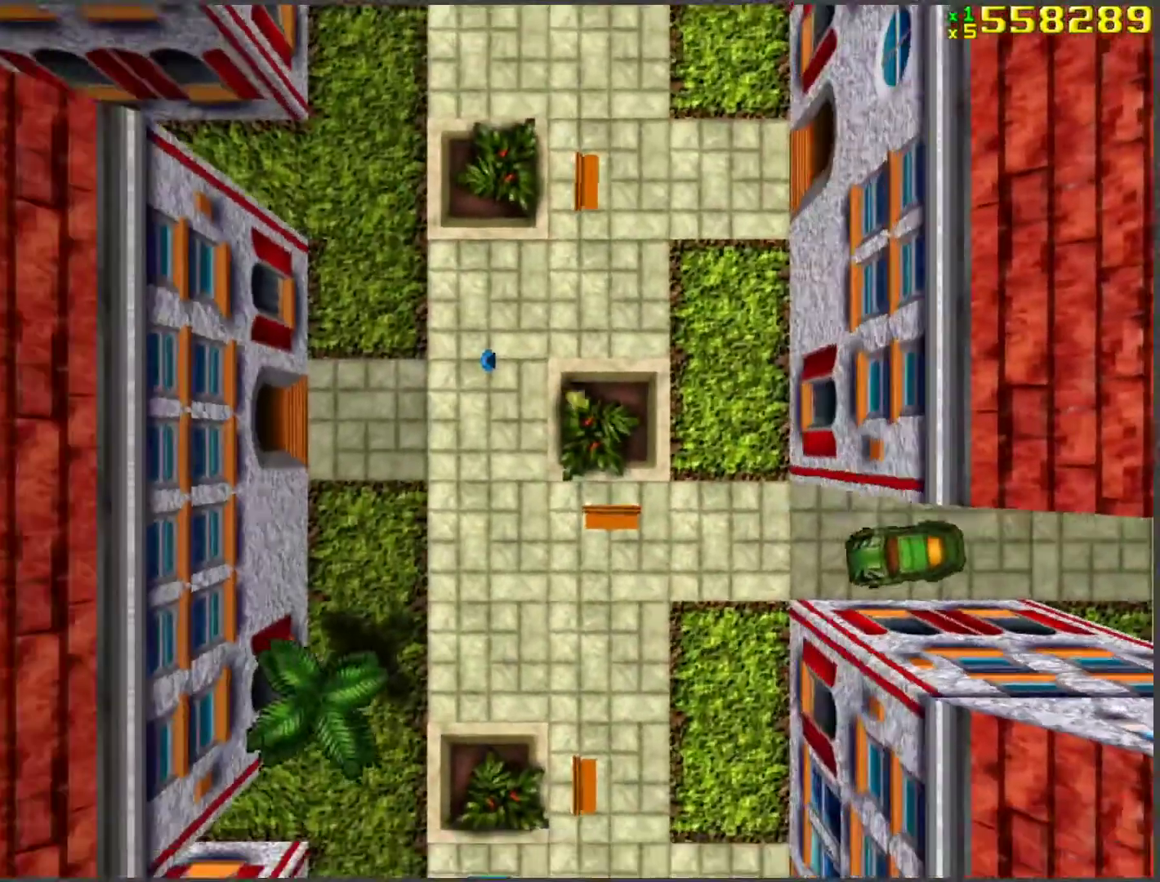
Gameplay with keyboard; each line is a JSON object with the keys held at the frame after it. "events" lists presses ("down") and releases ("up") of "a", "ctrl", "d", "f", "return", "s", "space", "tab", "w", "x" and "z" between this image and that frame as [ms after this image, input, new state], when the widget could be followed in between. No other keys are recorded. Mouse input is not recorded.
{"keys": ["d", "w"], "events": [[50, "a", "up"], [184, "d", "down"], [334, "space", "down"], [485, "space", "up"]]}
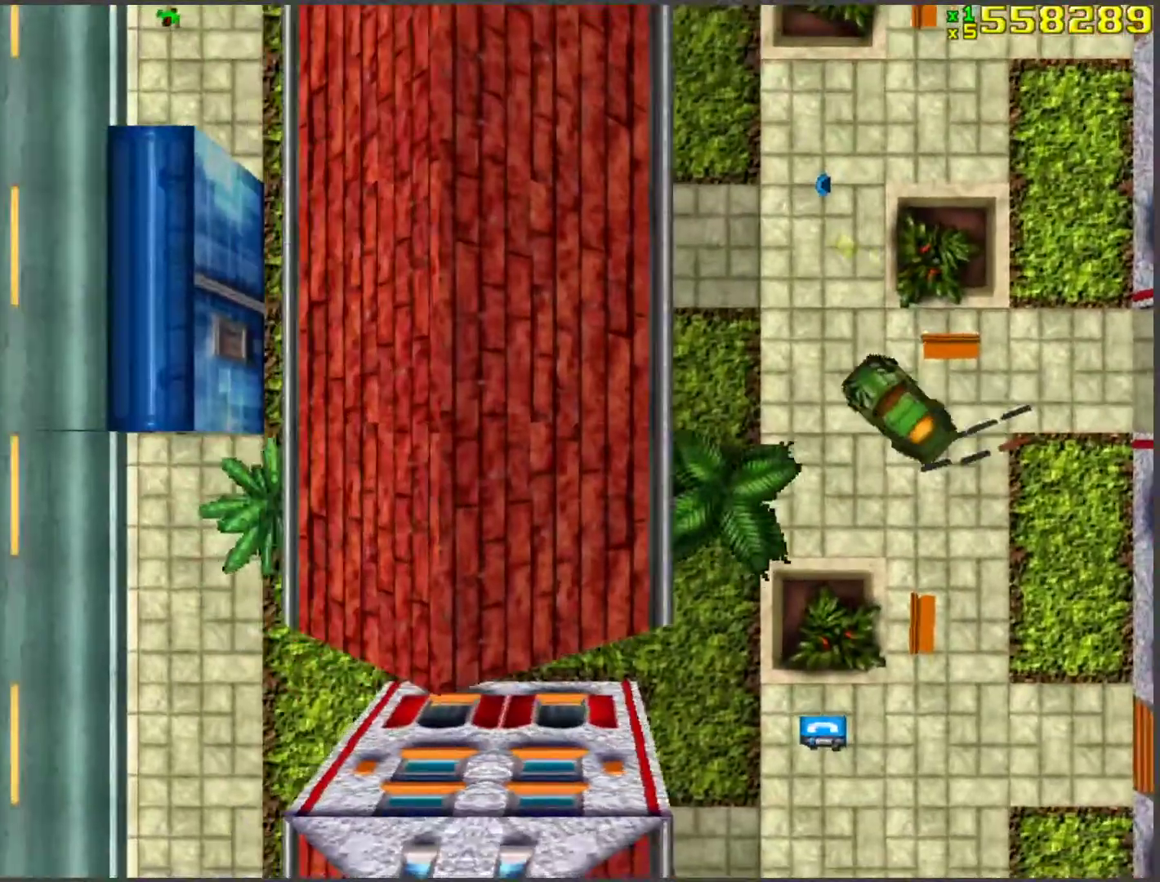
{"keys": ["d", "space", "w"], "events": [[33, "space", "down"], [217, "w", "up"], [351, "w", "down"]]}
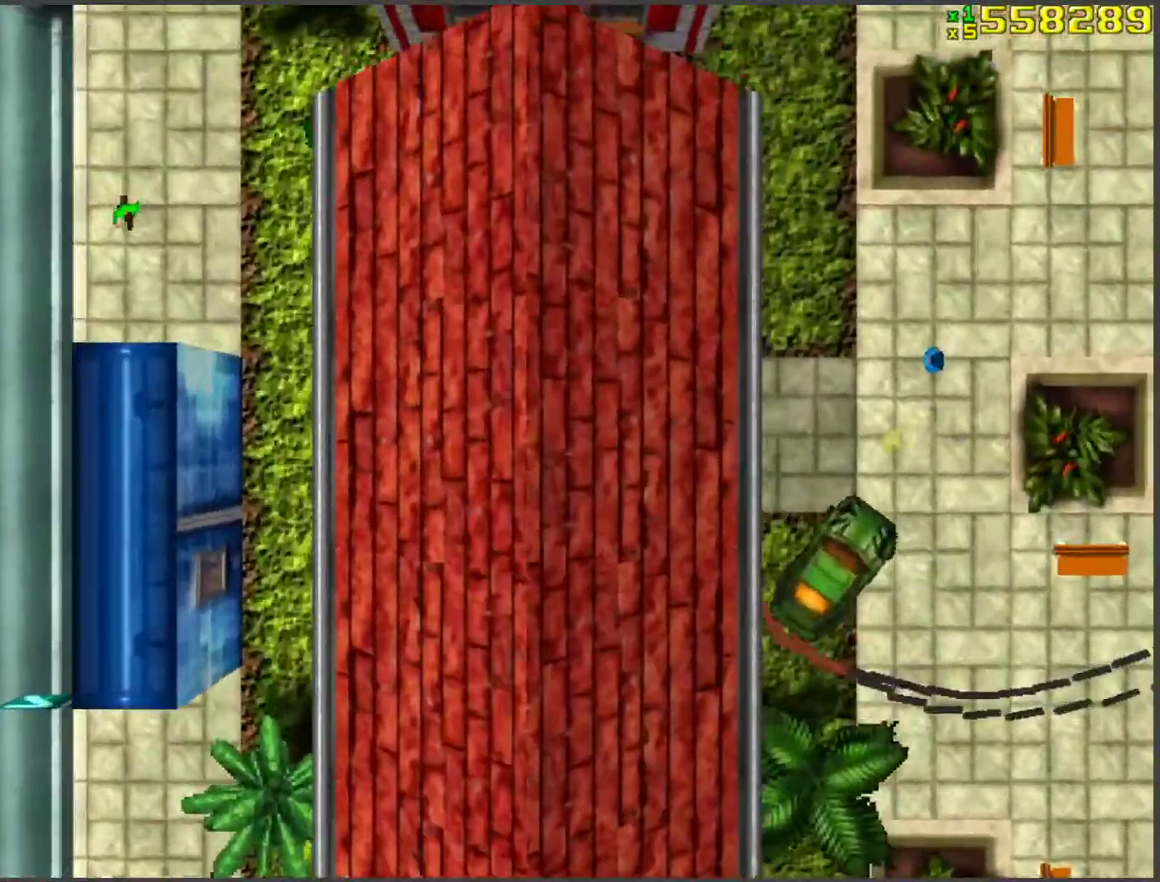
{"keys": ["s", "space"], "events": [[100, "d", "up"], [100, "w", "up"], [151, "a", "down"], [385, "s", "down"], [435, "a", "up"]]}
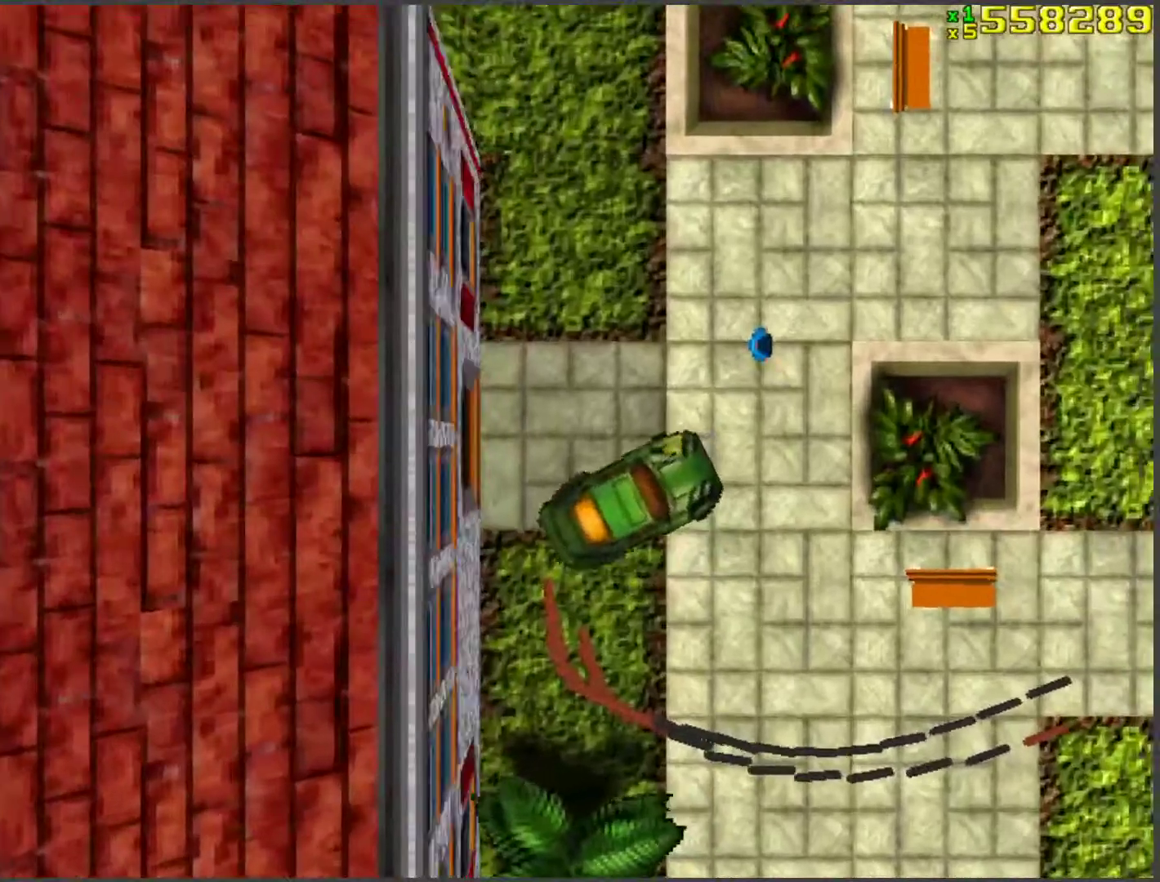
{"keys": ["w"], "events": [[17, "s", "up"], [84, "f", "down"], [134, "w", "down"], [167, "f", "up"], [167, "space", "up"]]}
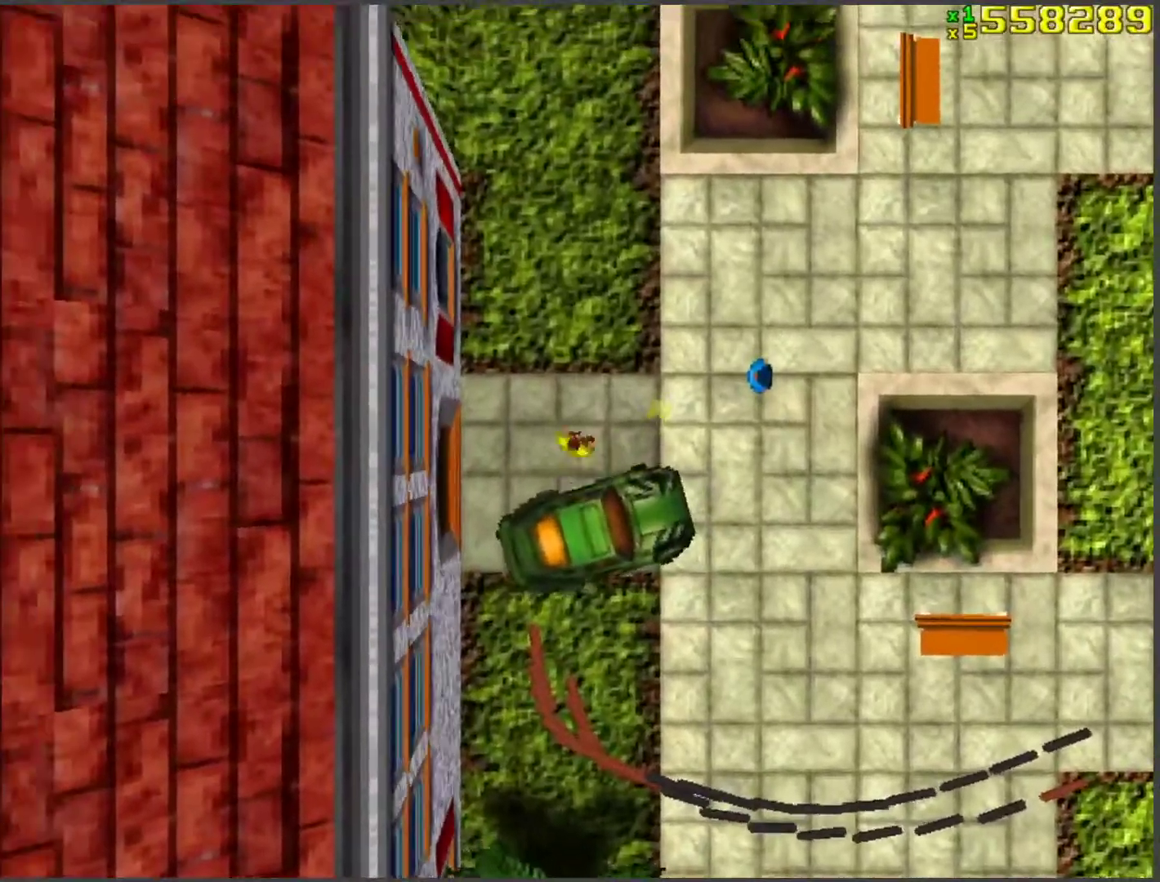
{"keys": ["w"], "events": [[151, "d", "down"], [234, "d", "up"]]}
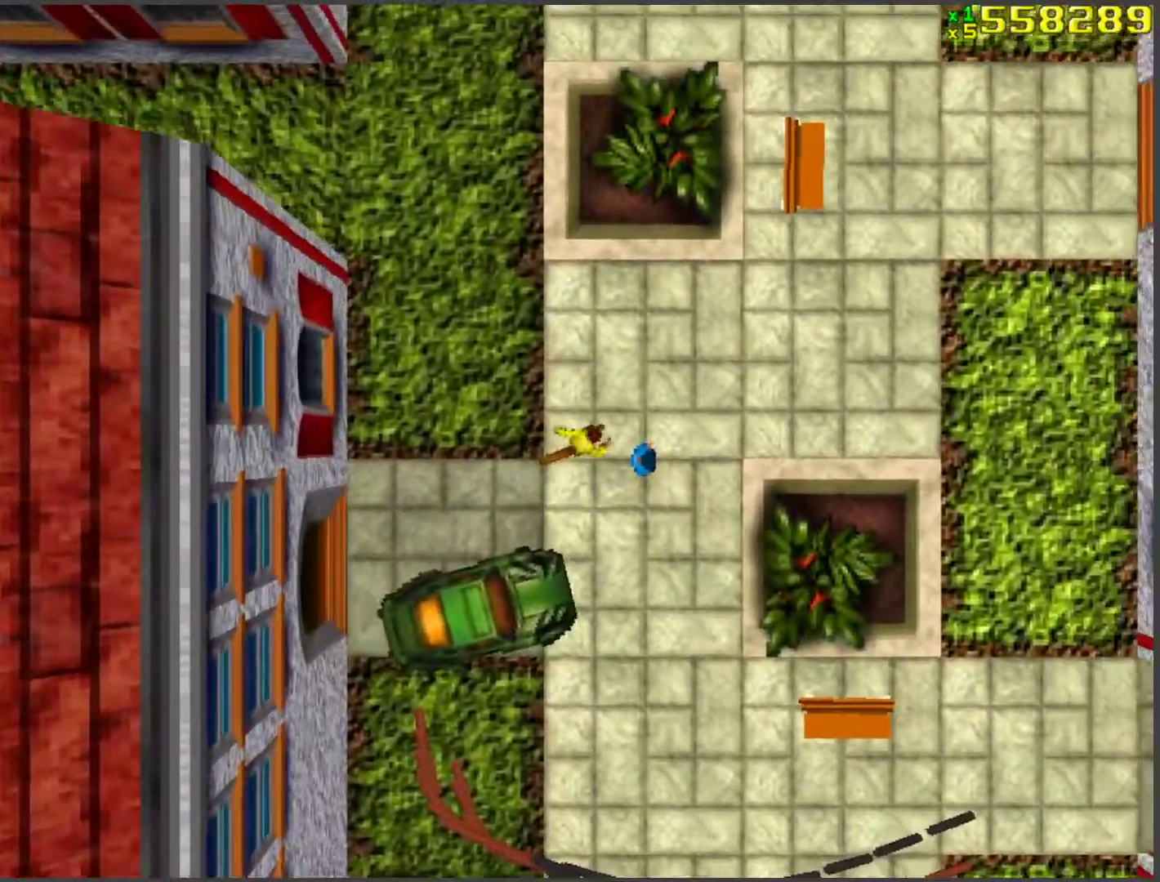
{"keys": ["d", "w"], "events": [[67, "d", "down"]]}
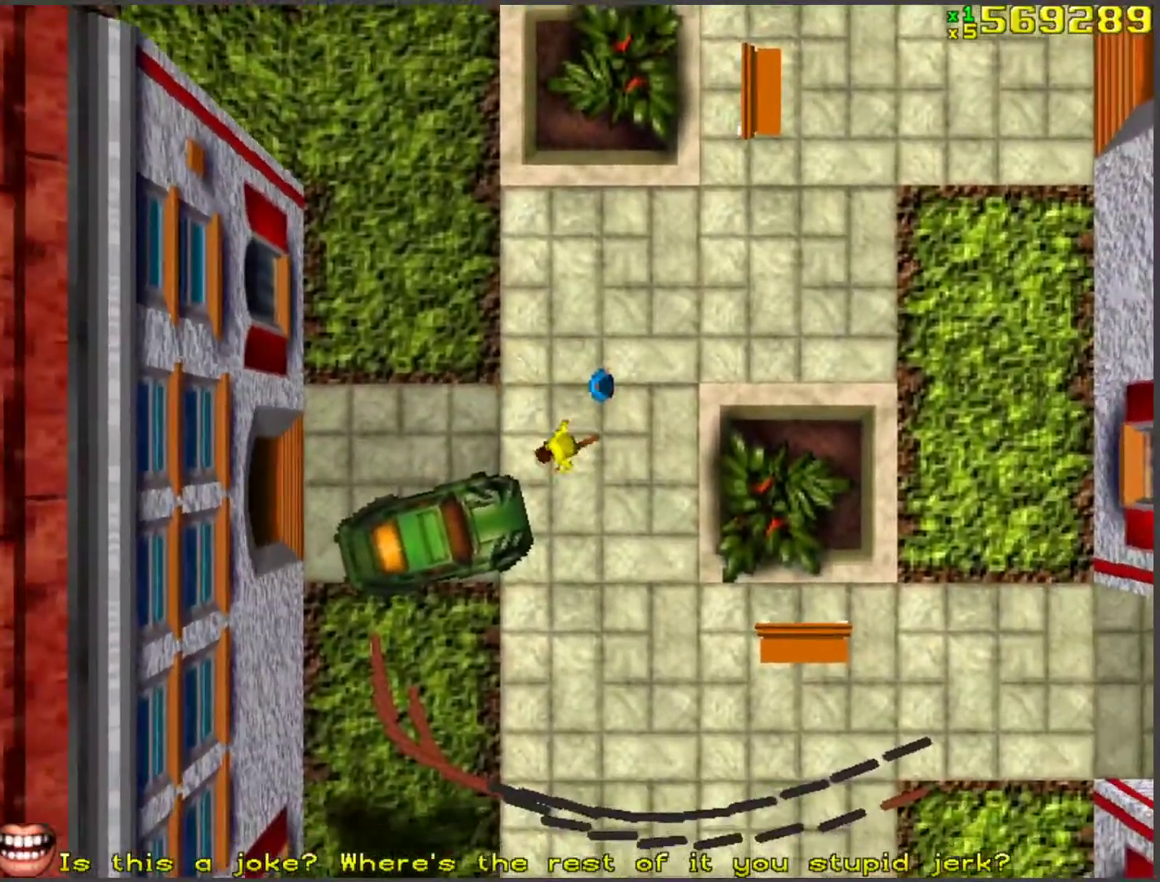
{"keys": ["a", "w"], "events": [[50, "d", "up"], [385, "a", "down"]]}
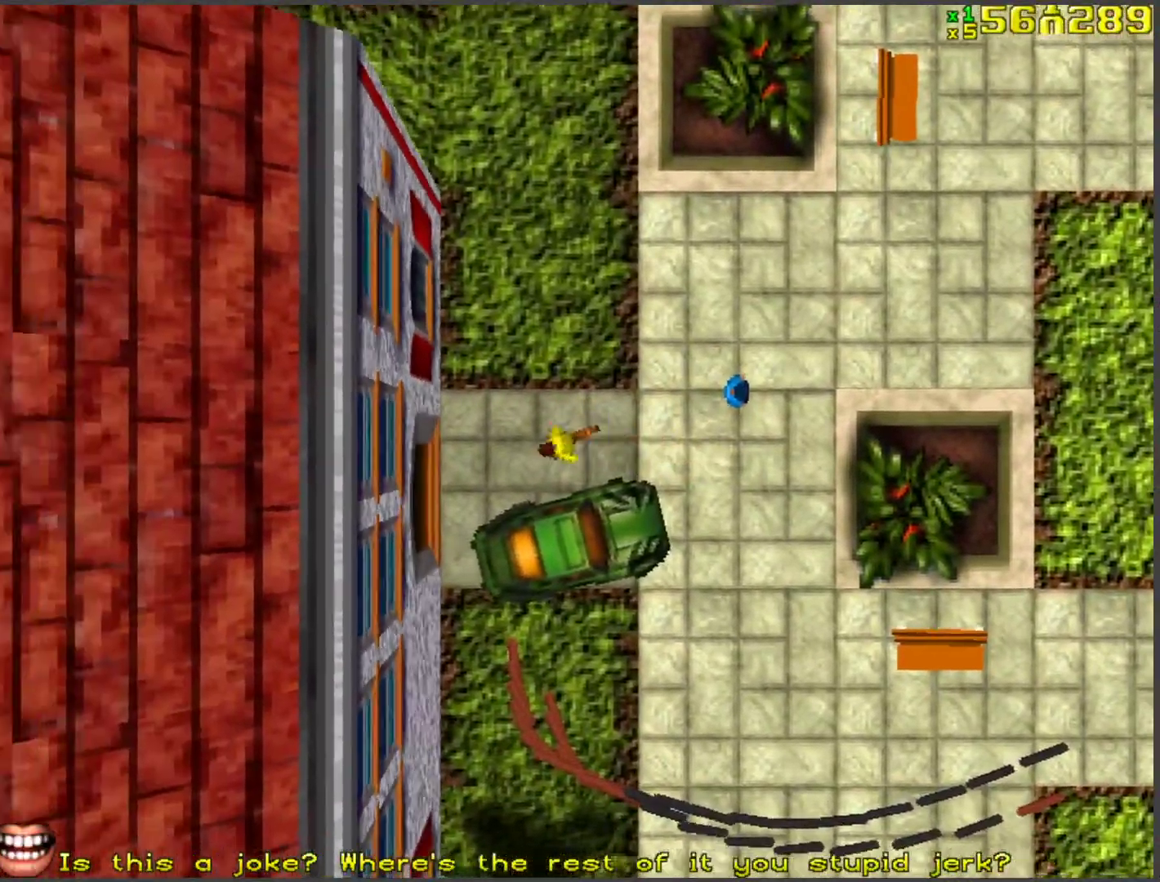
{"keys": ["w"], "events": [[17, "w", "up"], [67, "f", "down"], [117, "f", "up"], [201, "f", "down"], [251, "f", "up"], [301, "a", "up"], [485, "w", "down"]]}
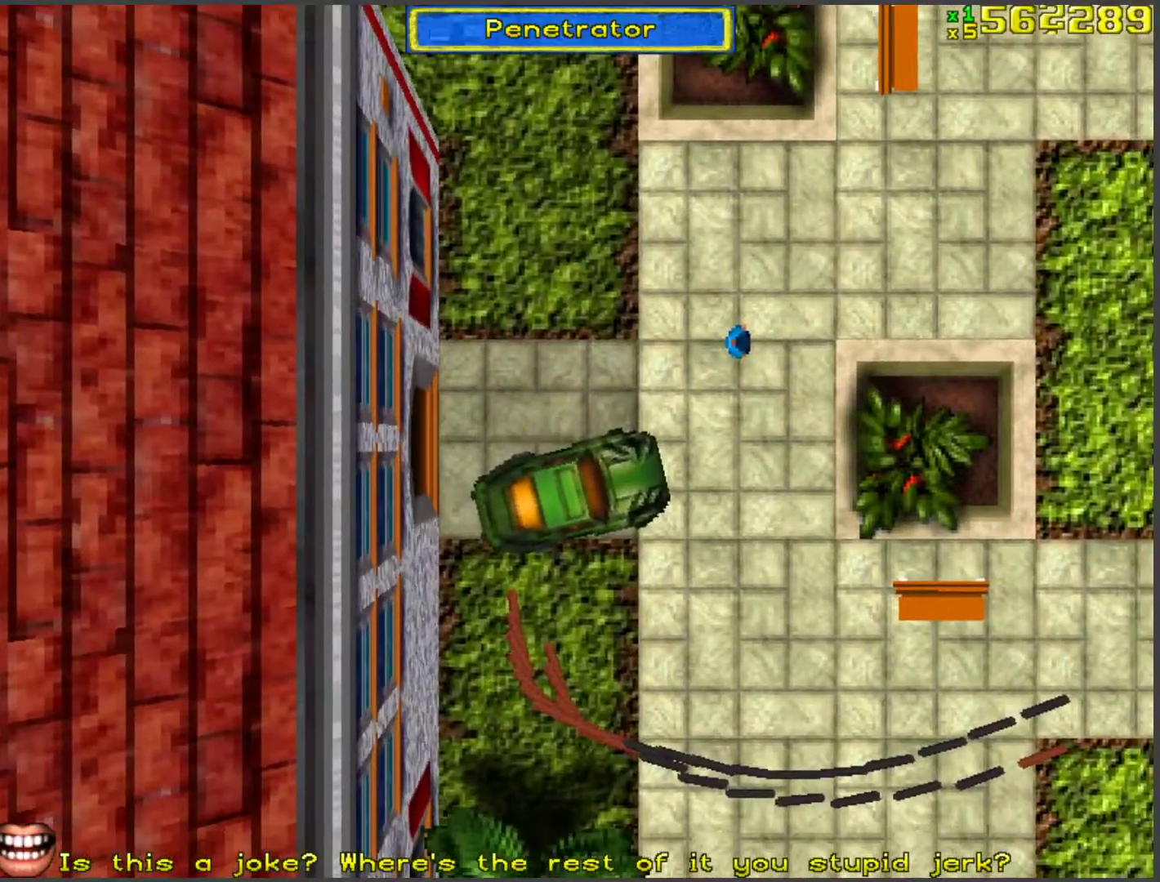
{"keys": ["s", "space"], "events": [[34, "a", "down"], [101, "space", "down"], [184, "w", "up"], [335, "s", "down"], [385, "a", "up"]]}
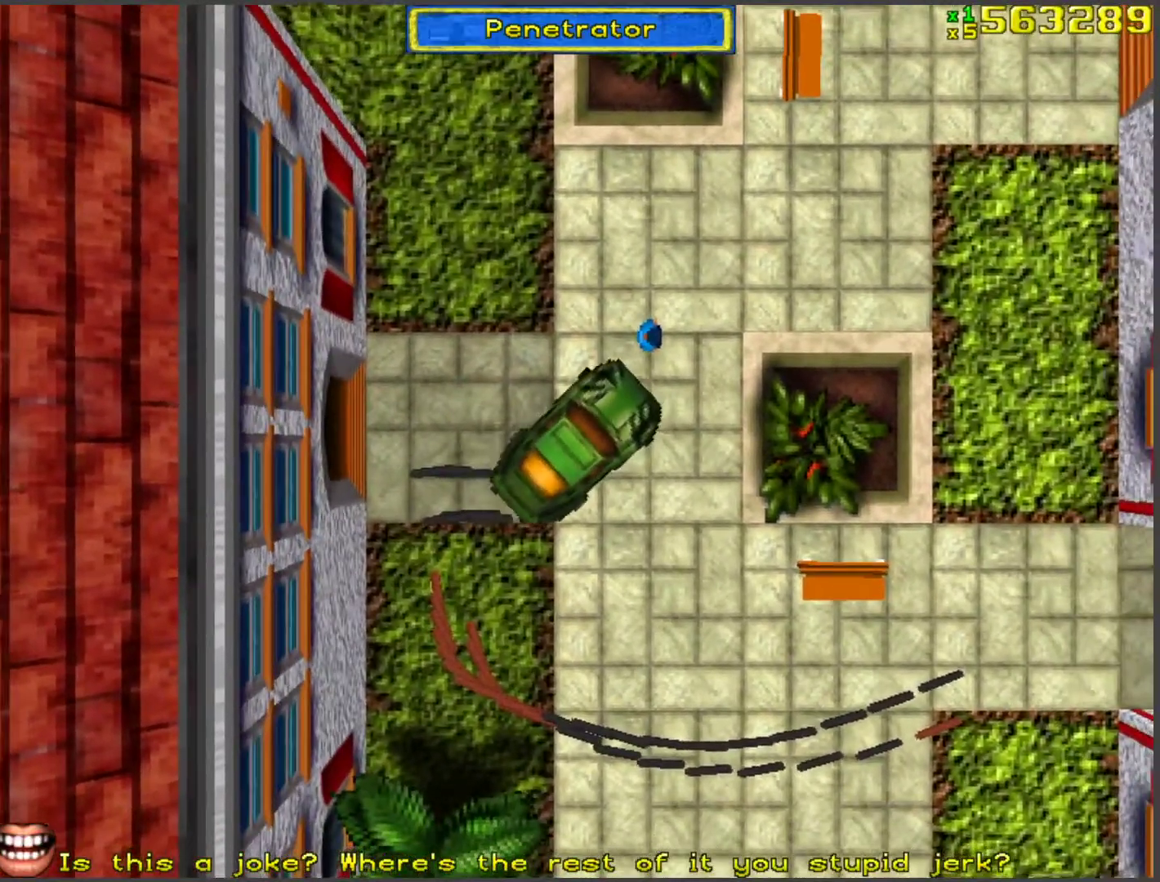
{"keys": [], "events": [[17, "d", "down"], [134, "space", "up"], [168, "s", "up"], [218, "d", "up"]]}
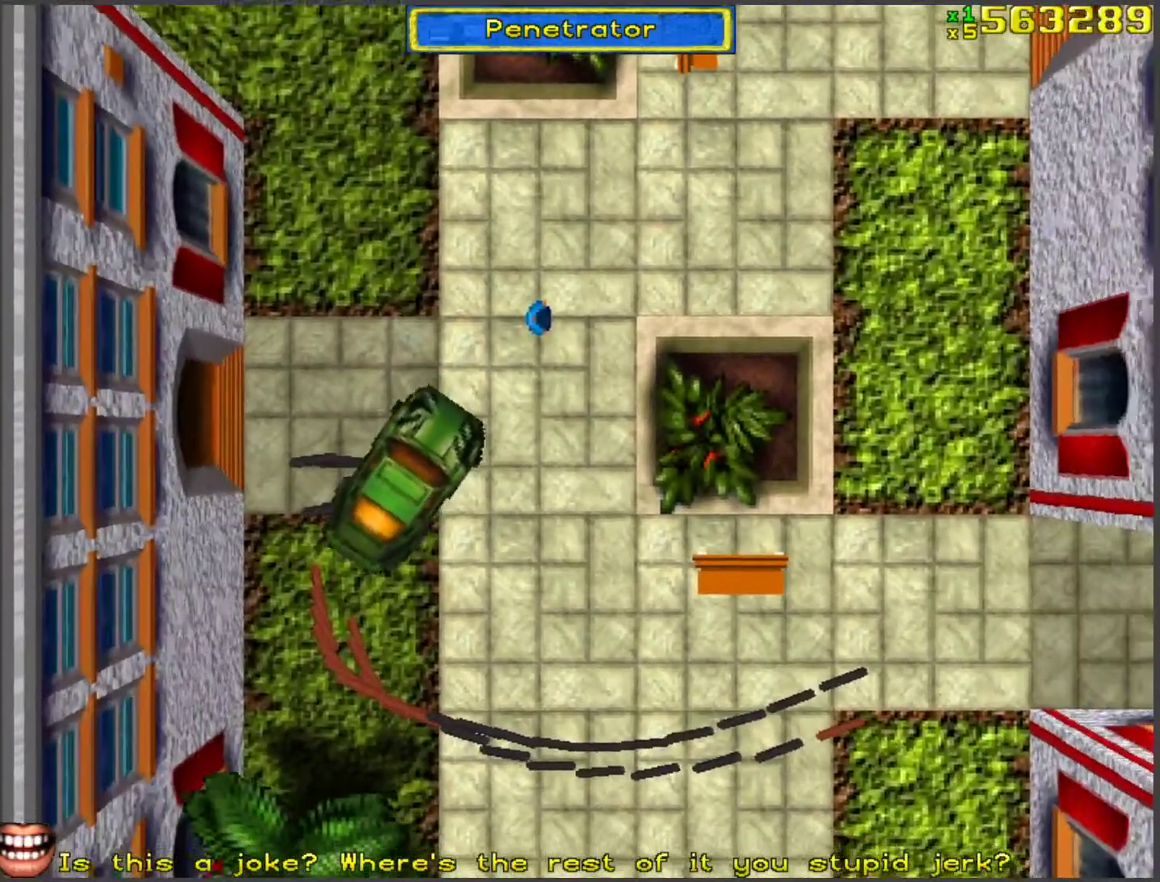
{"keys": [], "events": [[167, "s", "down"], [217, "s", "up"]]}
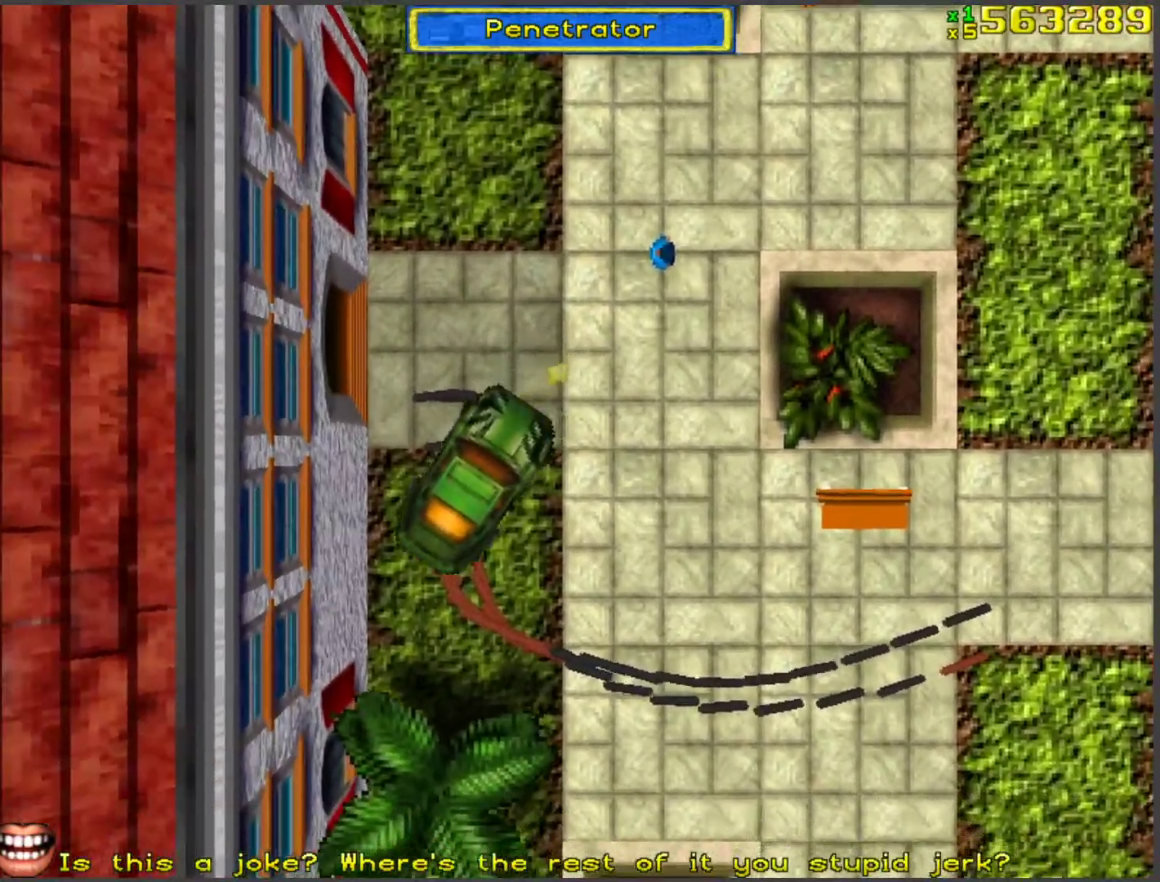
{"keys": [], "events": [[133, "w", "down"], [267, "w", "up"]]}
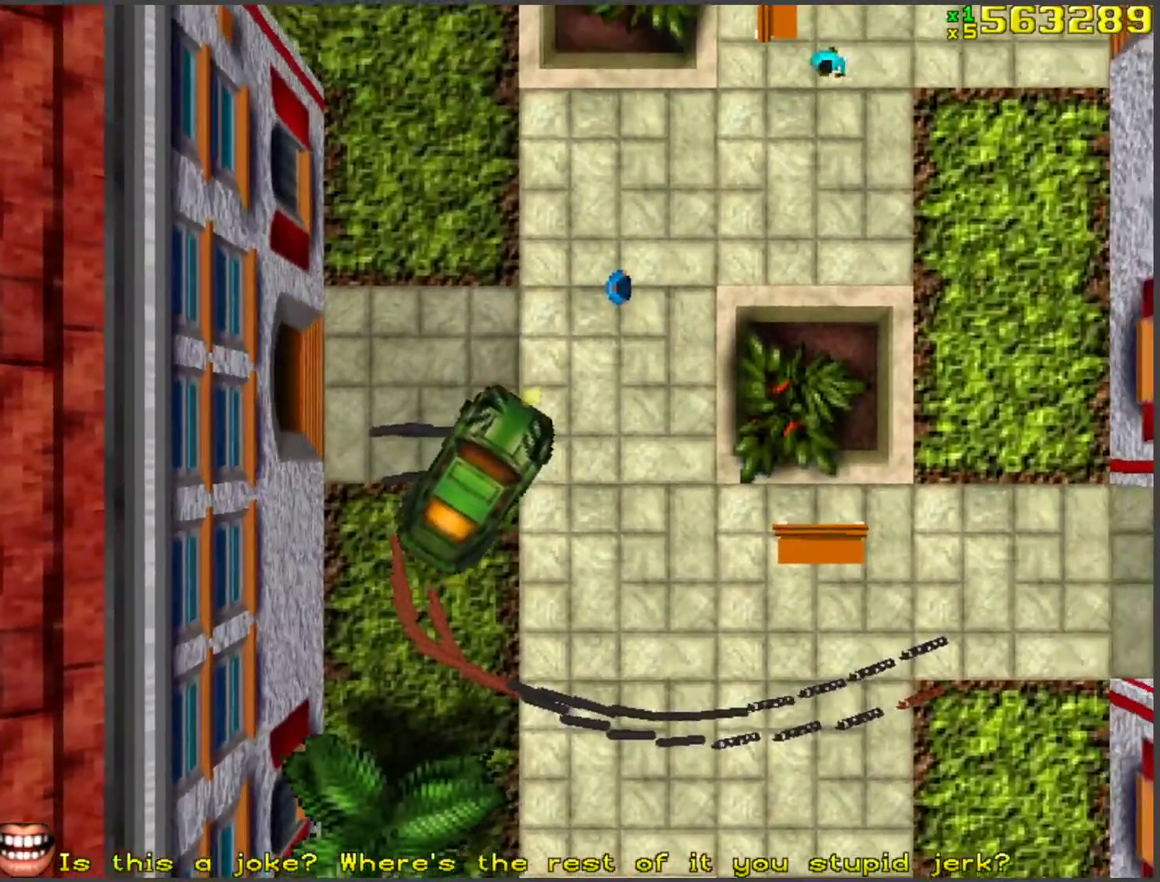
{"keys": ["w"], "events": [[67, "w", "down"], [251, "d", "down"], [351, "d", "up"], [435, "d", "down"], [485, "d", "up"]]}
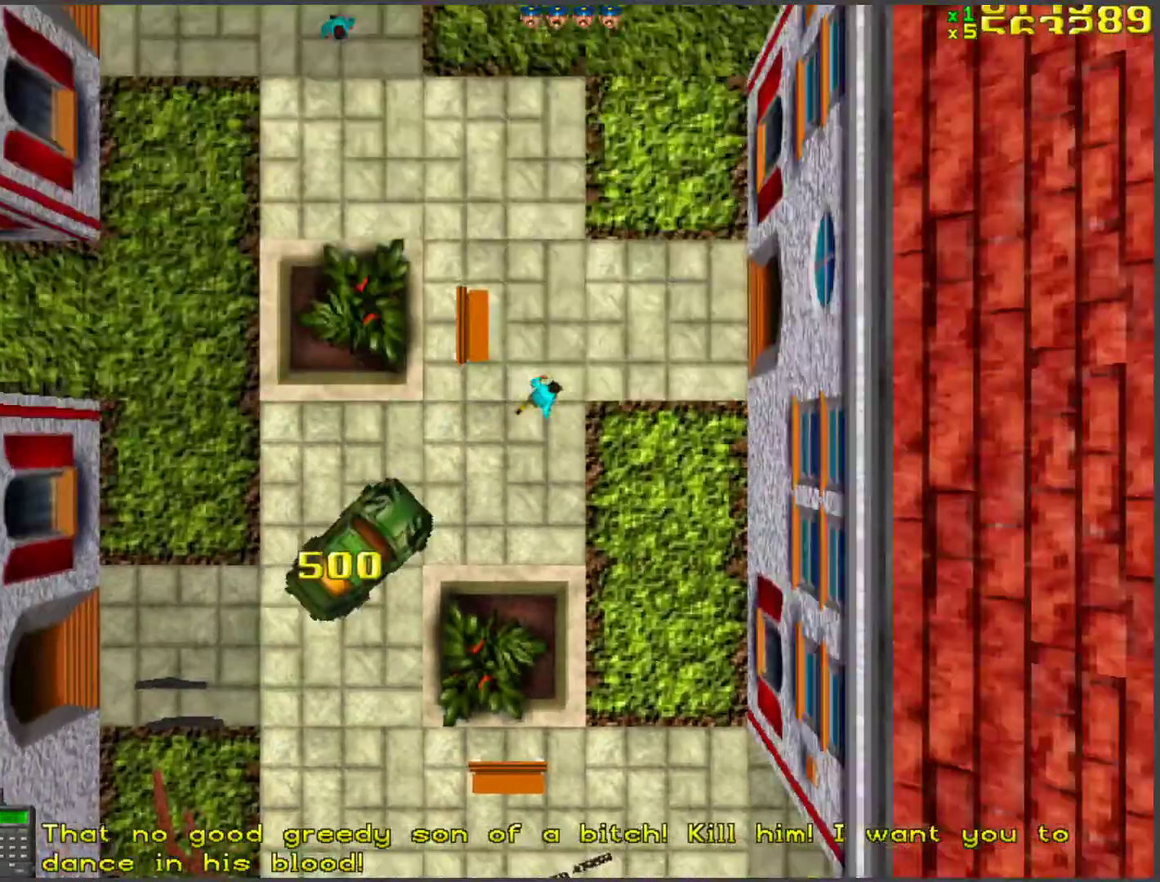
{"keys": ["d", "space", "w"], "events": [[33, "a", "down"], [67, "space", "down"], [217, "space", "up"], [351, "d", "down"], [401, "a", "up"], [435, "space", "down"]]}
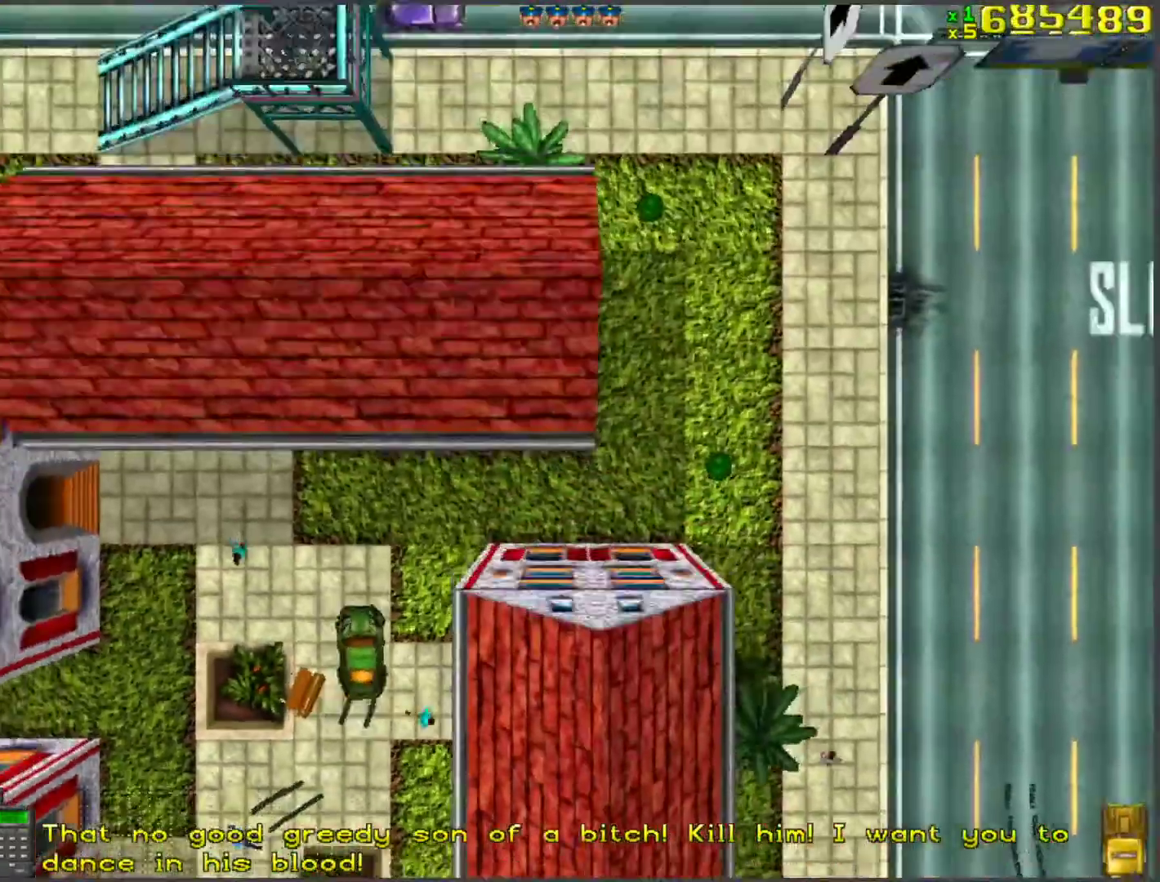
{"keys": ["d", "space", "w"], "events": []}
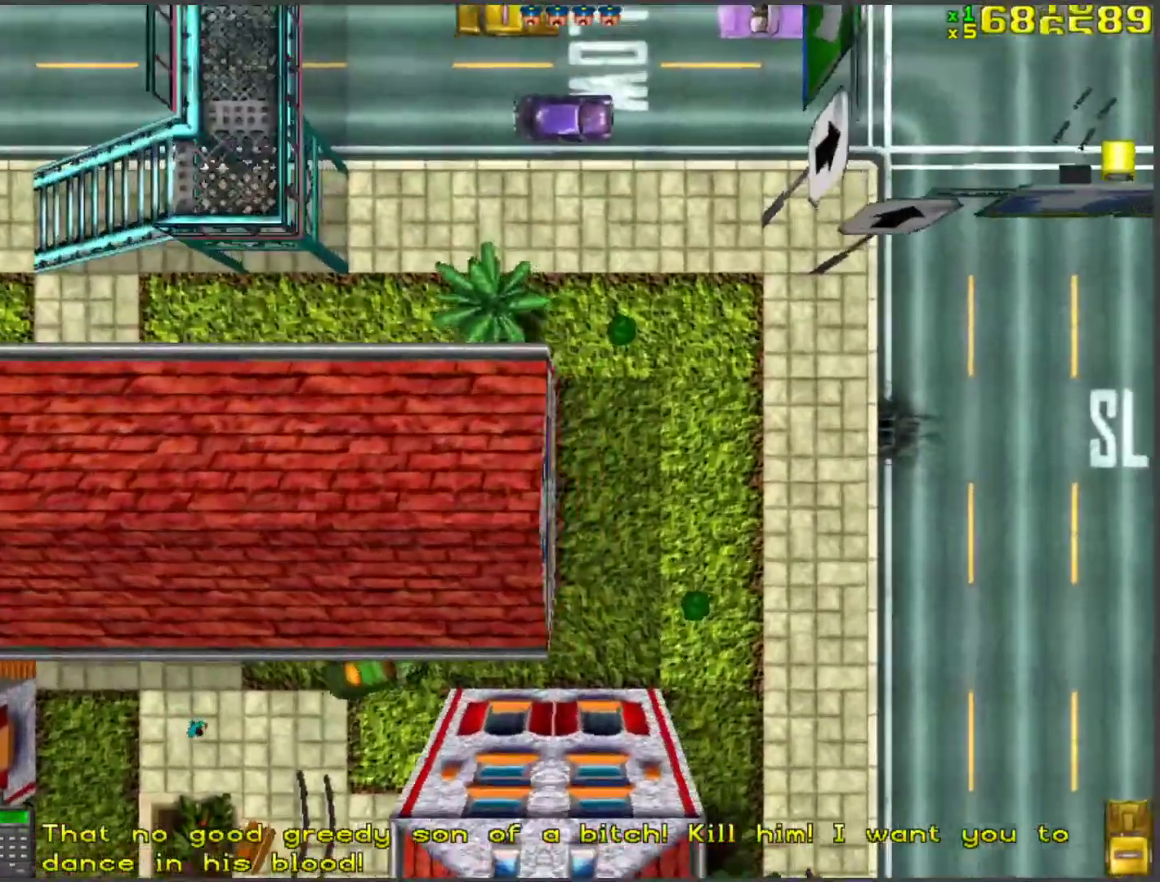
{"keys": ["a", "w"], "events": [[83, "space", "up"], [134, "d", "up"], [502, "a", "down"]]}
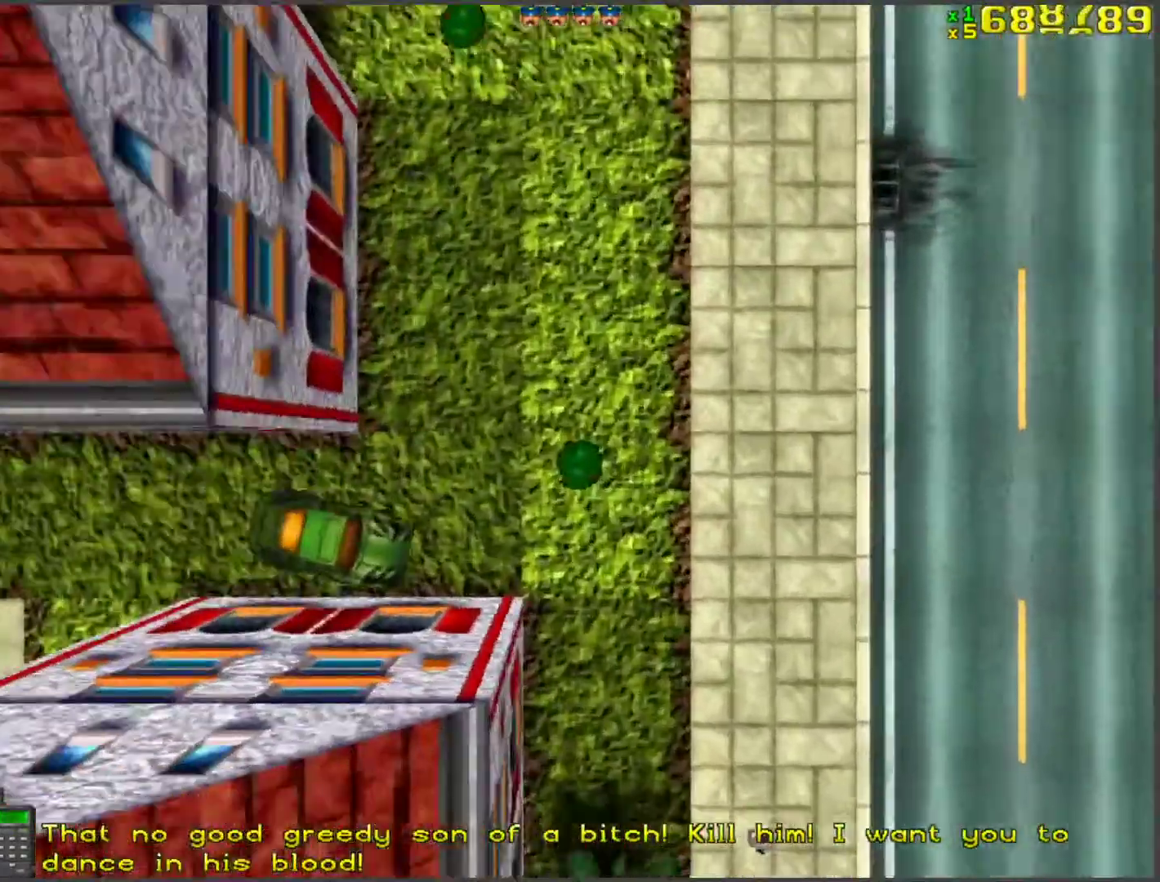
{"keys": ["w"], "events": [[234, "a", "up"], [334, "a", "down"], [435, "a", "up"]]}
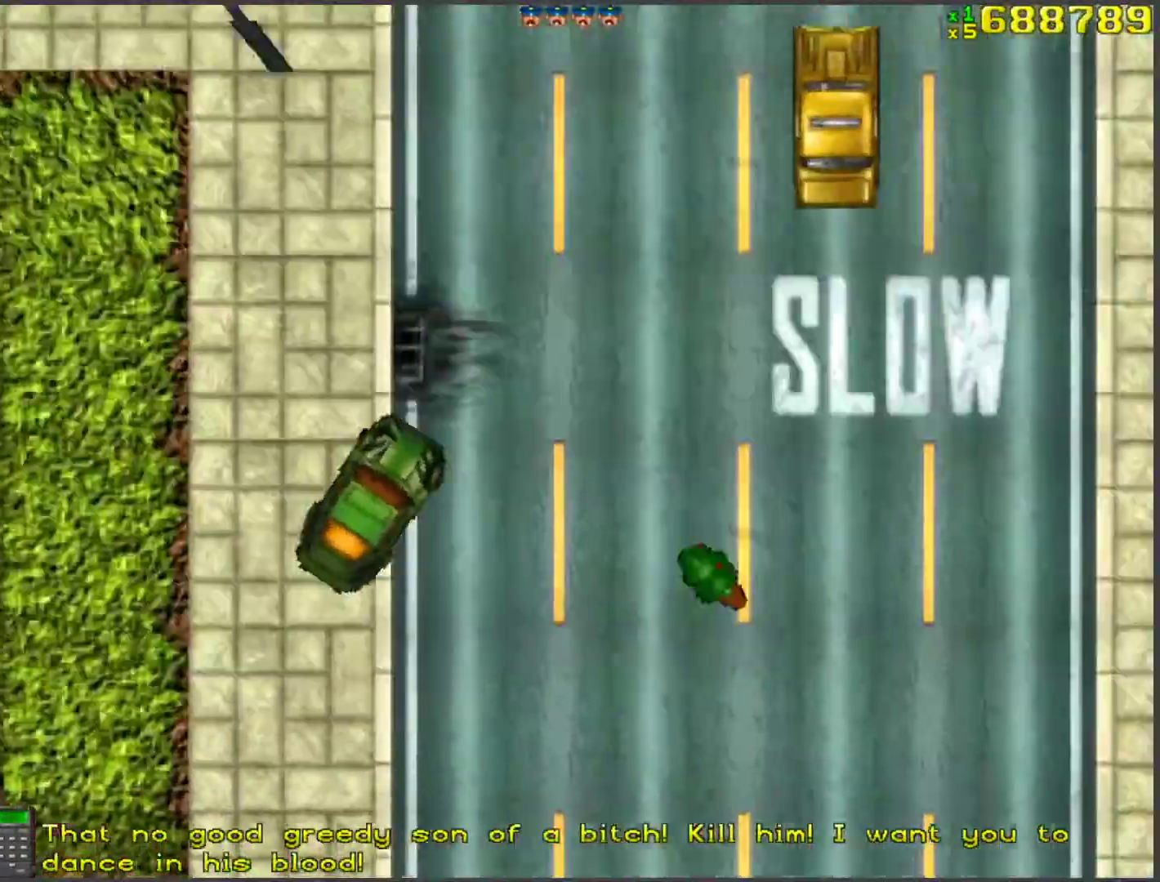
{"keys": ["d", "w"], "events": [[217, "a", "down"], [268, "a", "up"], [301, "d", "down"]]}
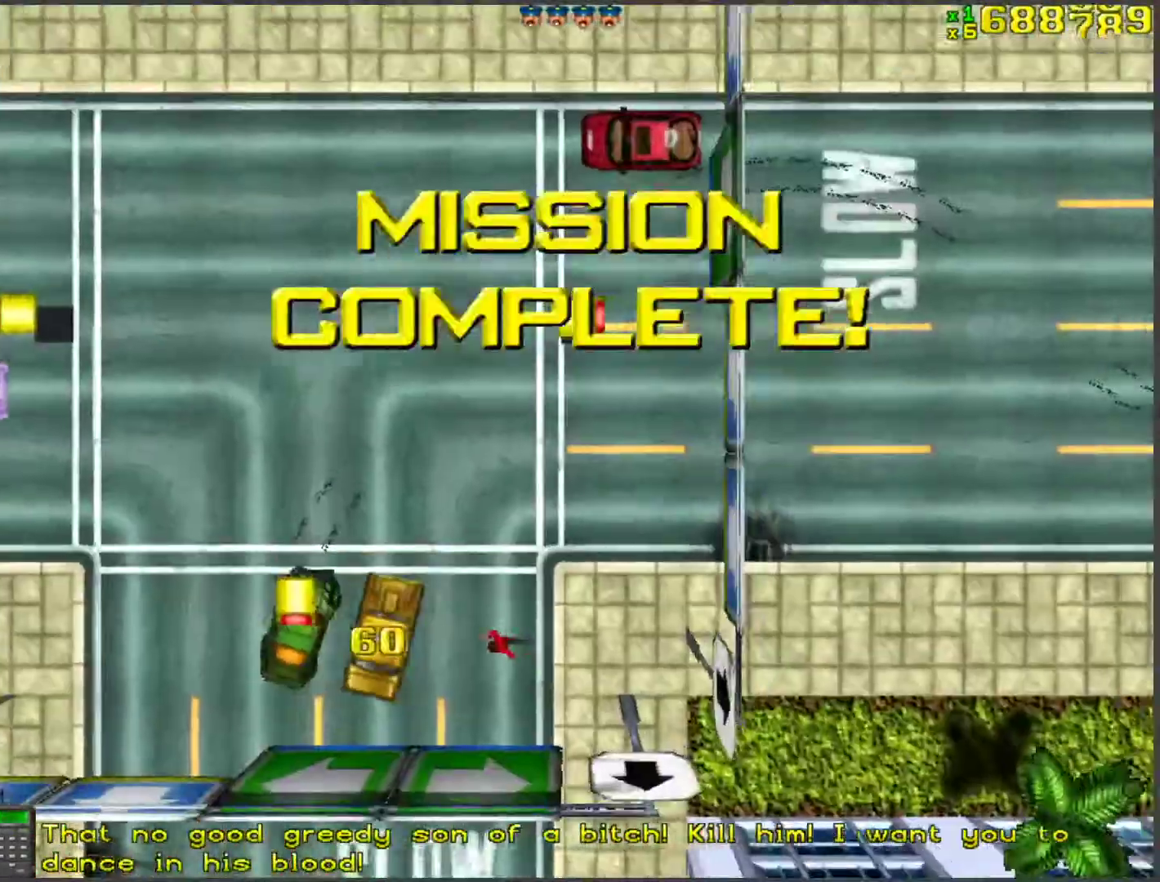
{"keys": ["w"], "events": [[101, "d", "up"], [285, "d", "down"], [469, "d", "up"]]}
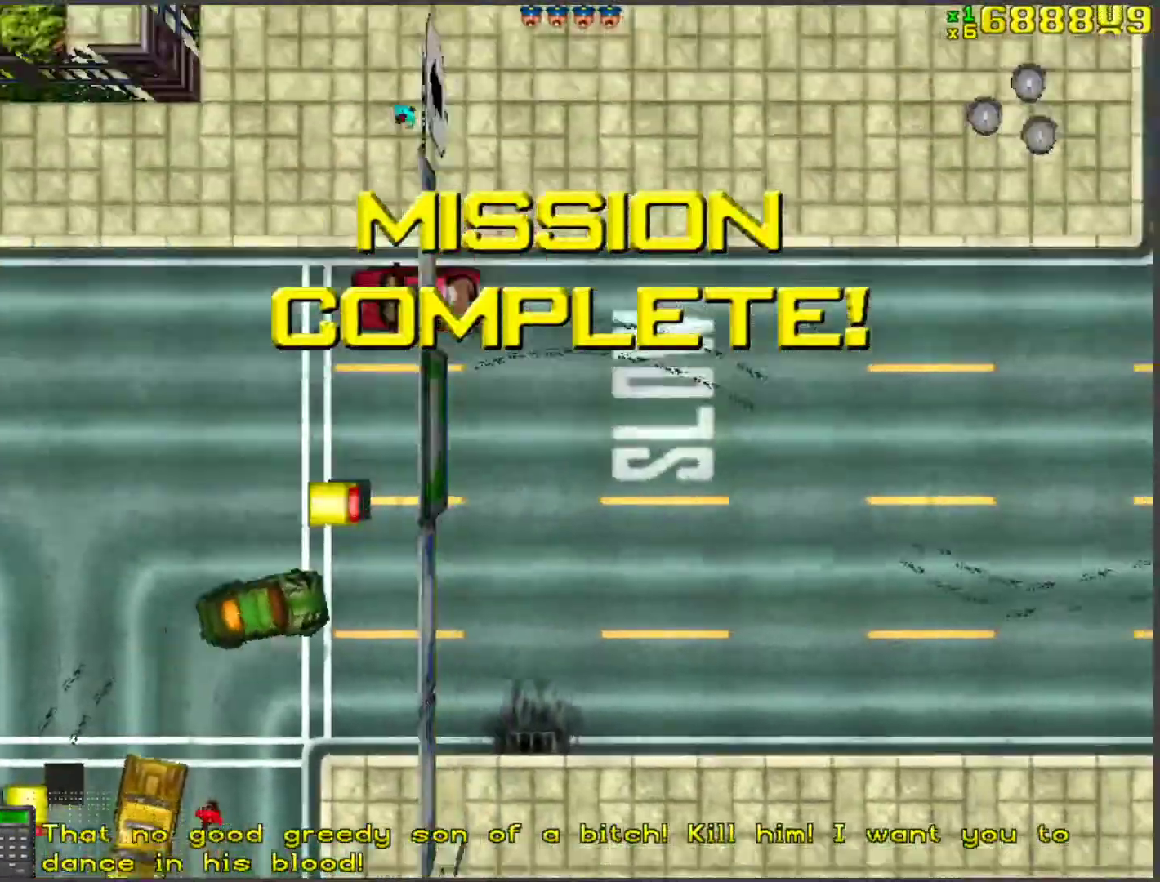
{"keys": ["a", "w"], "events": [[234, "a", "down"], [285, "a", "up"], [419, "a", "down"]]}
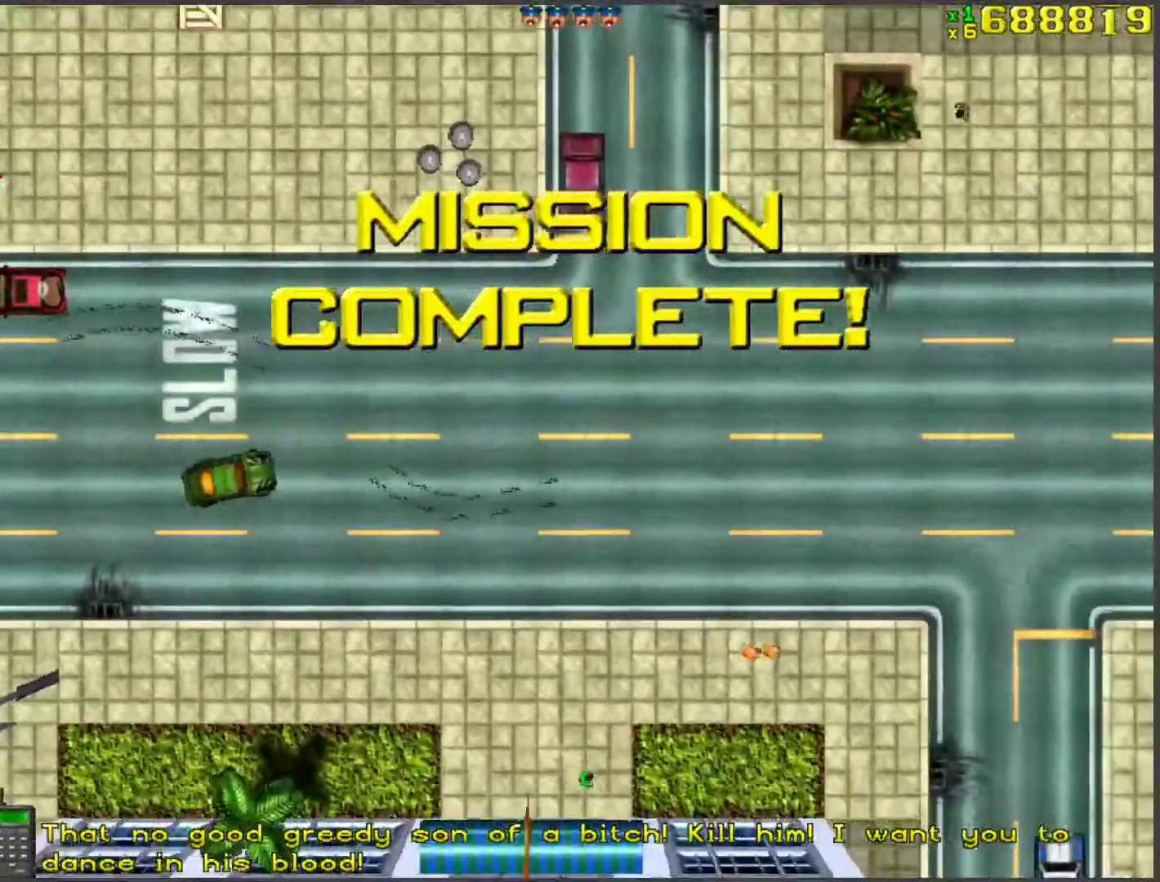
{"keys": ["w"], "events": [[385, "a", "up"]]}
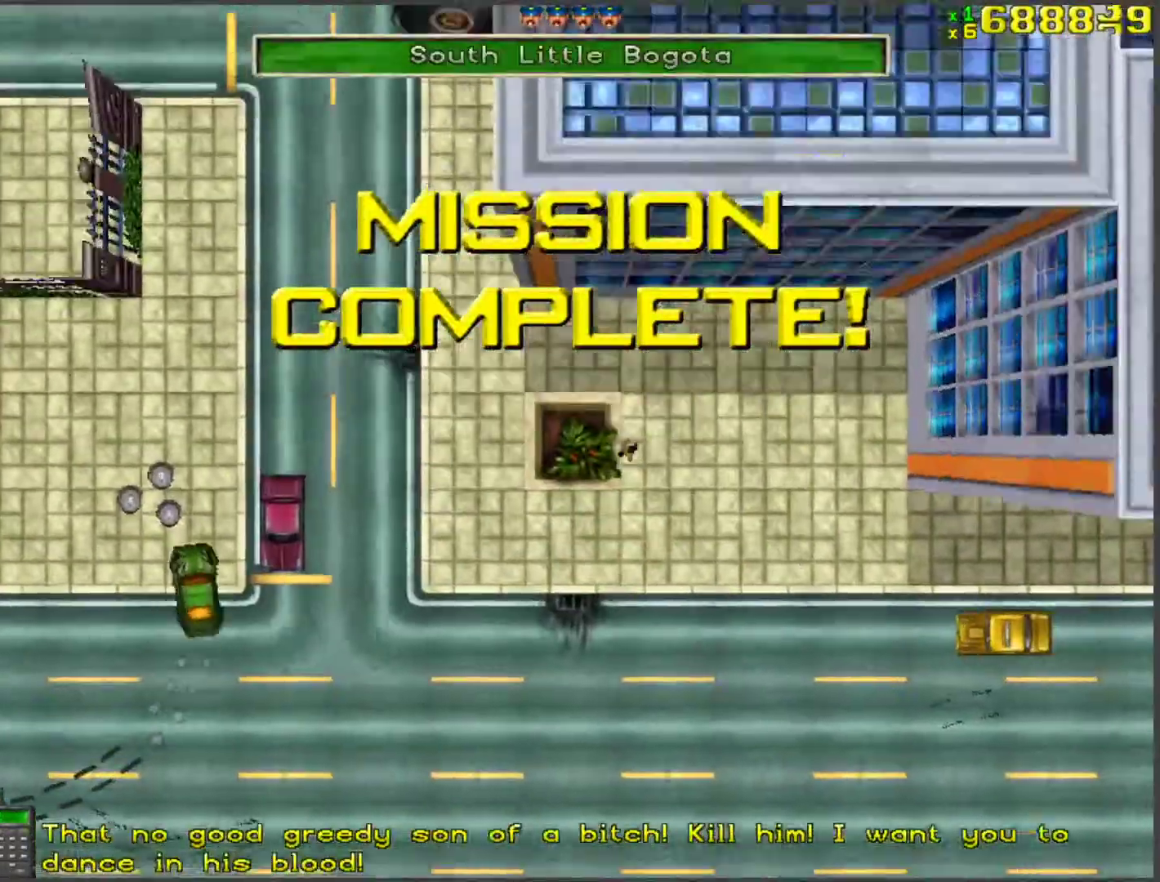
{"keys": ["a", "space", "w"], "events": [[17, "d", "down"], [168, "d", "up"], [352, "a", "down"], [402, "space", "down"]]}
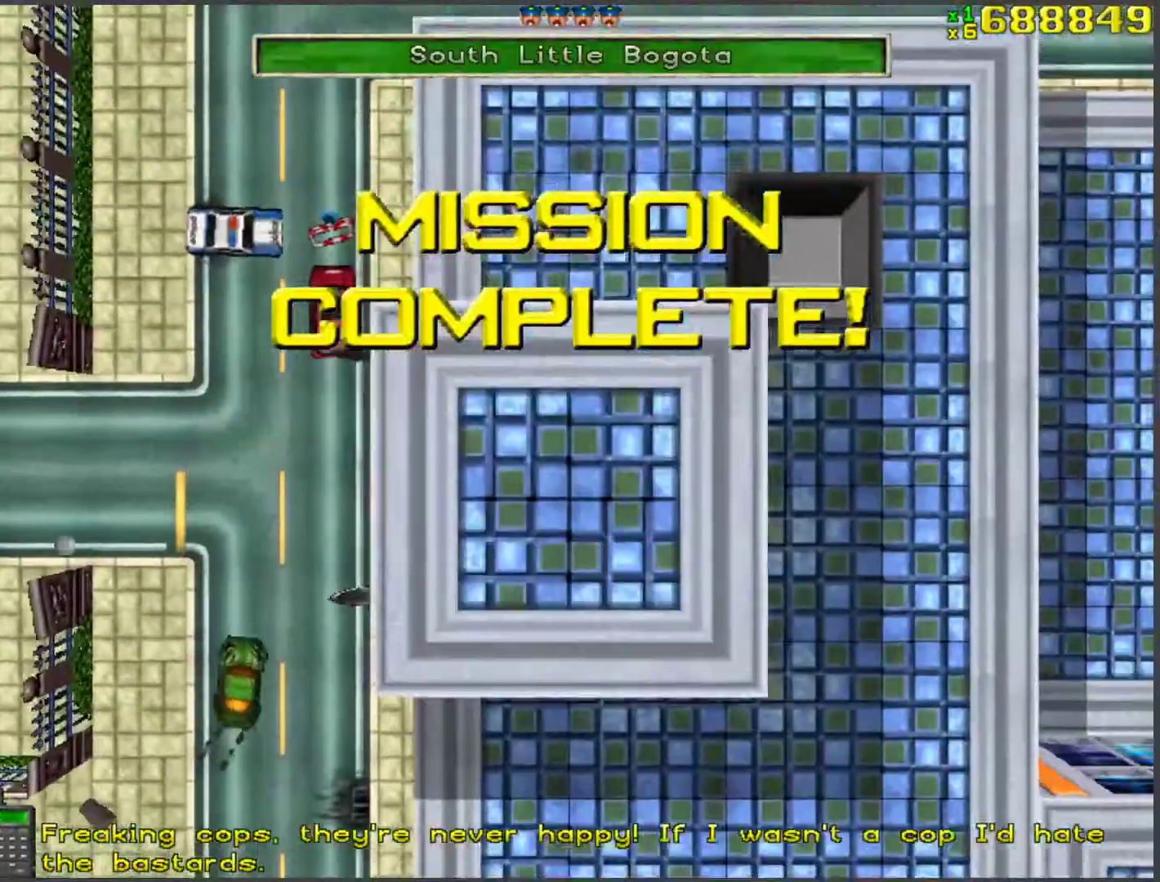
{"keys": ["a", "w"], "events": [[318, "space", "up"]]}
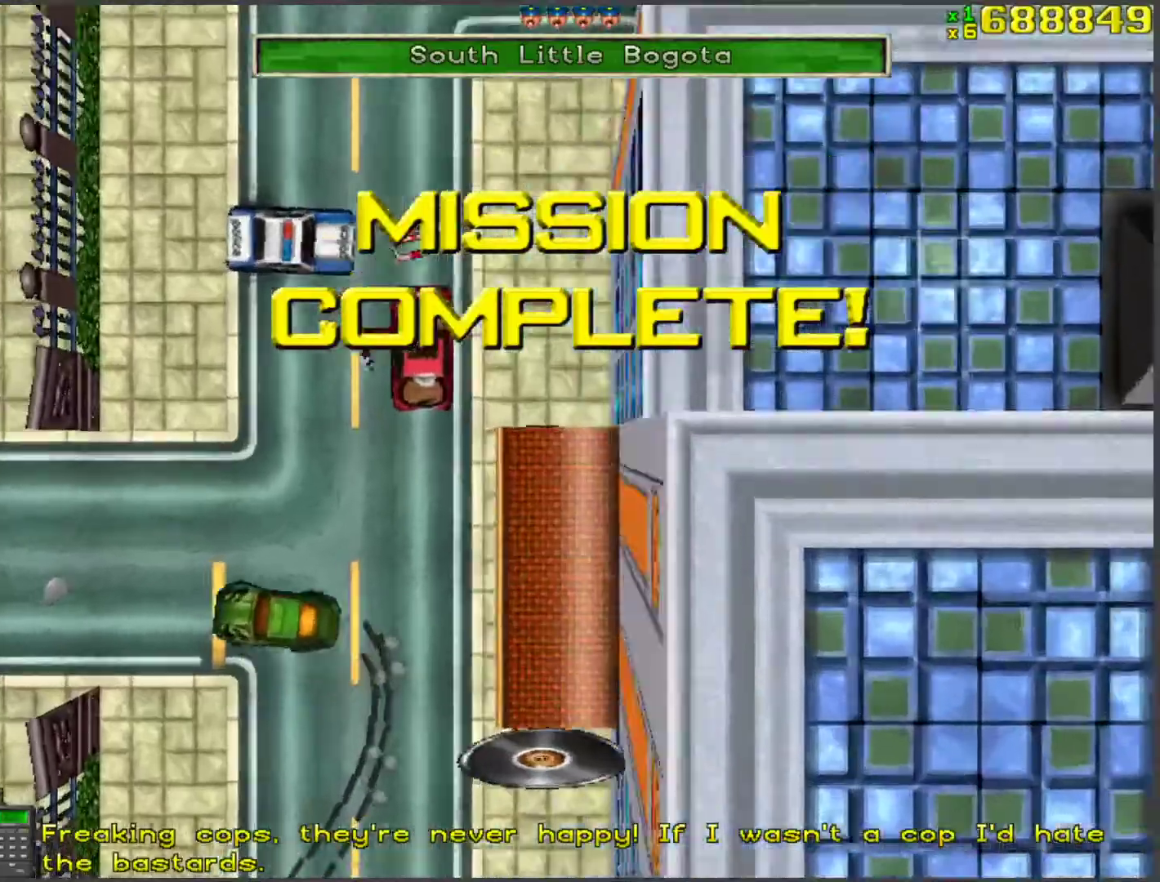
{"keys": ["d", "w"], "events": [[84, "a", "up"], [184, "d", "down"]]}
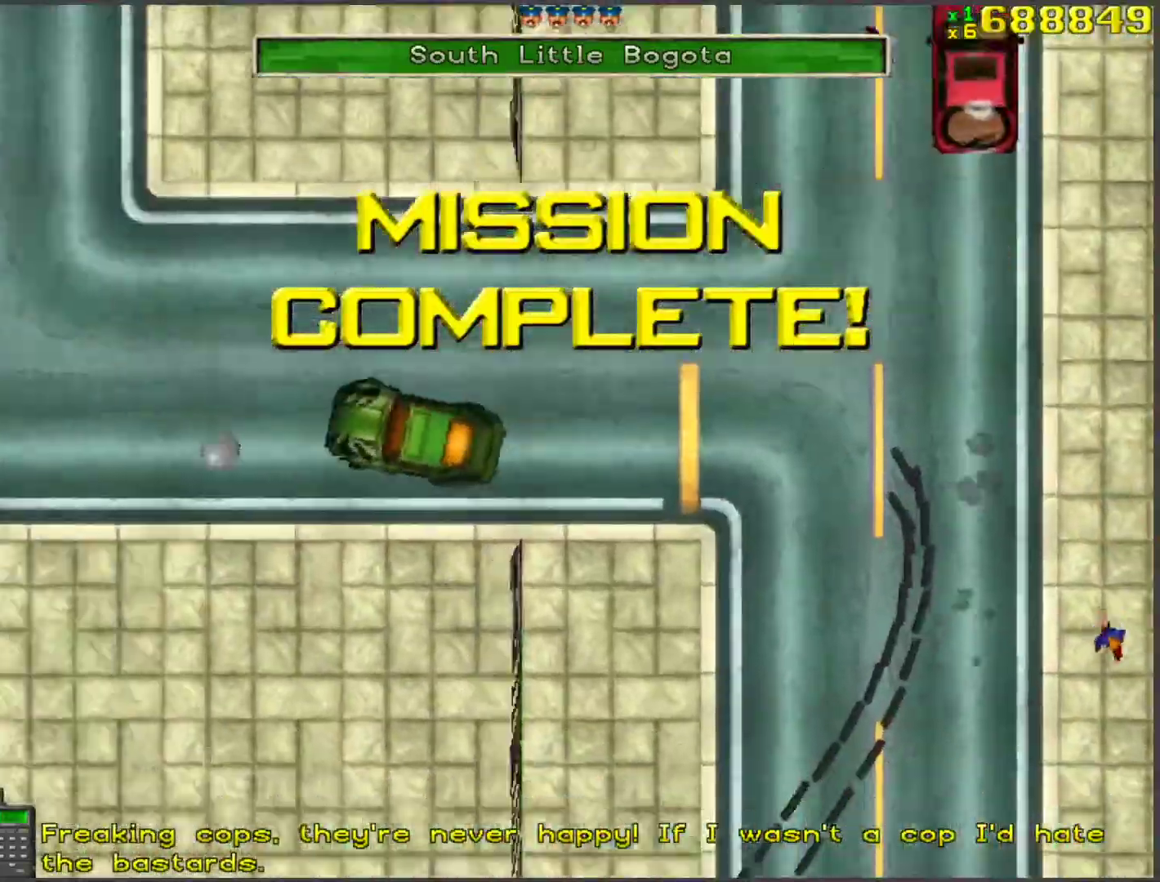
{"keys": ["a", "w"], "events": [[17, "d", "up"], [469, "a", "down"]]}
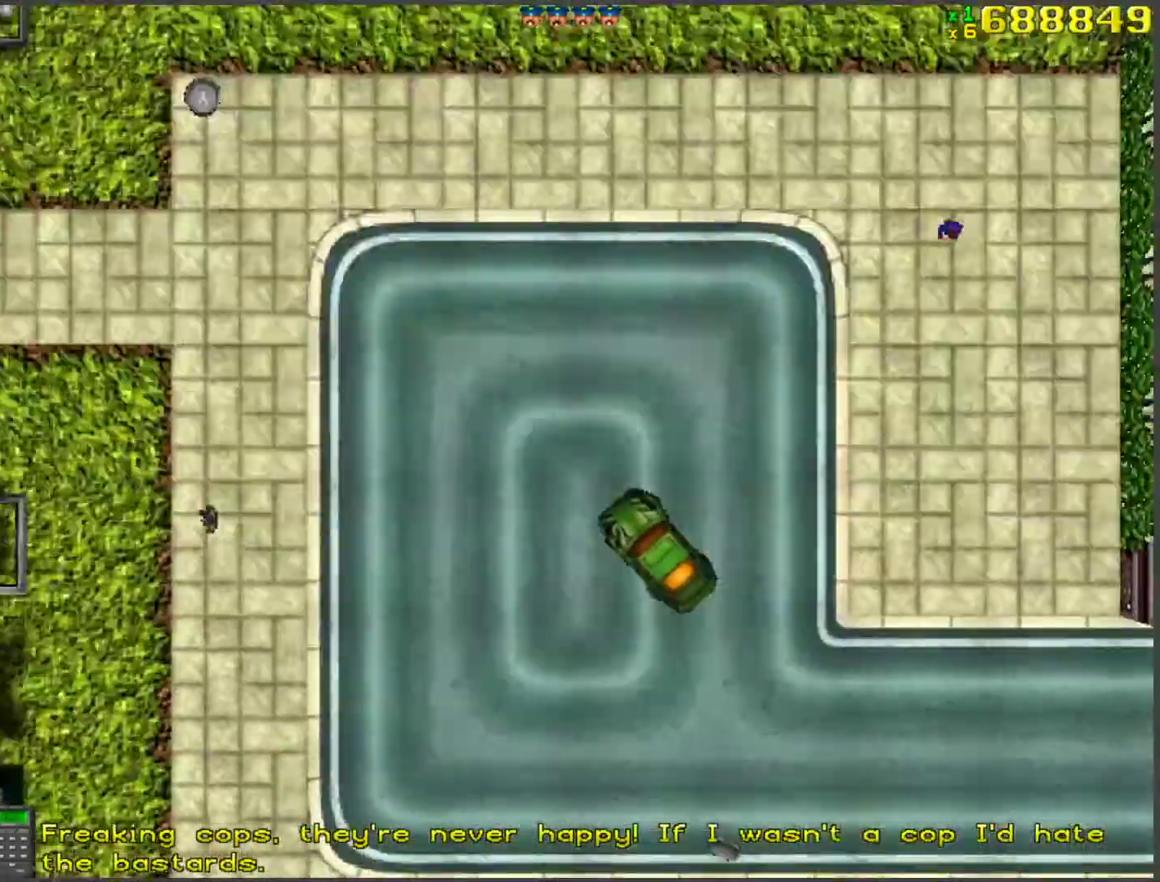
{"keys": ["w"], "events": [[67, "space", "down"], [134, "a", "up"], [235, "space", "up"], [285, "a", "down"], [335, "a", "up"]]}
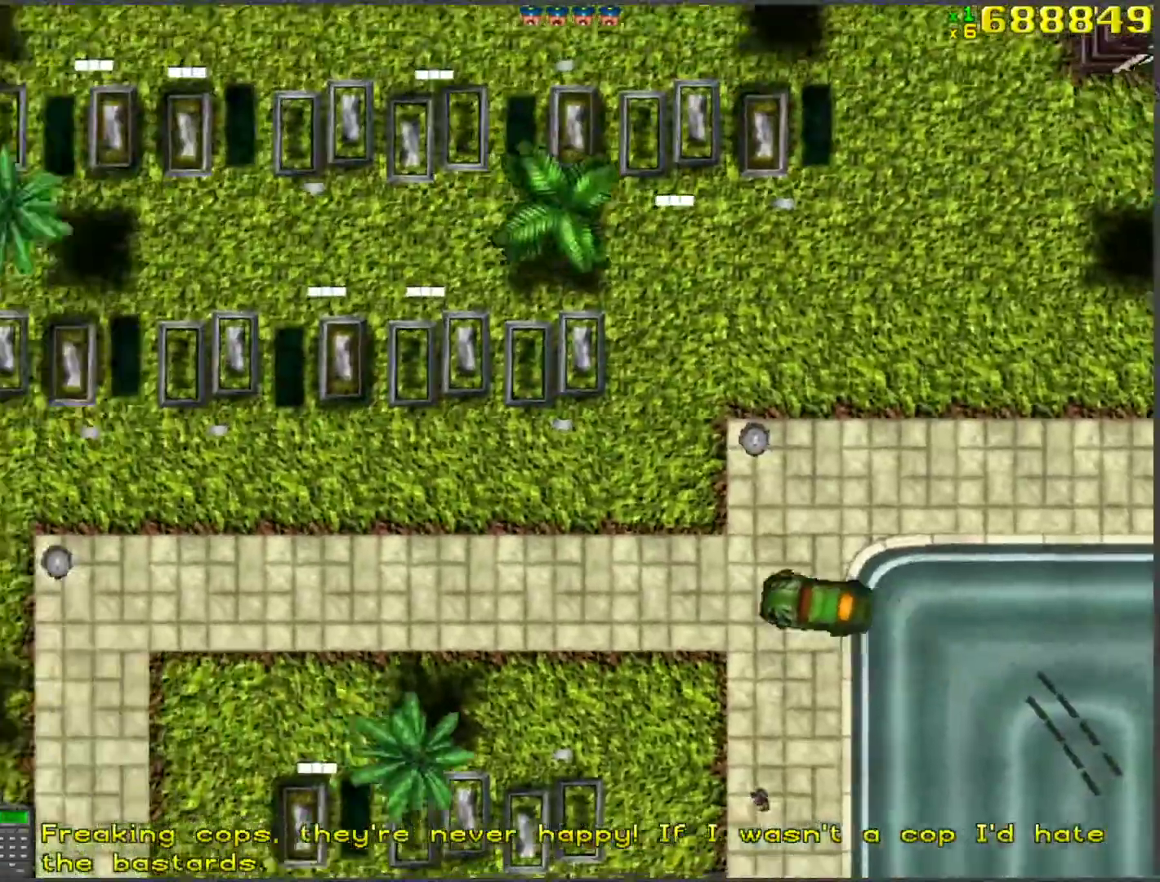
{"keys": ["w"], "events": []}
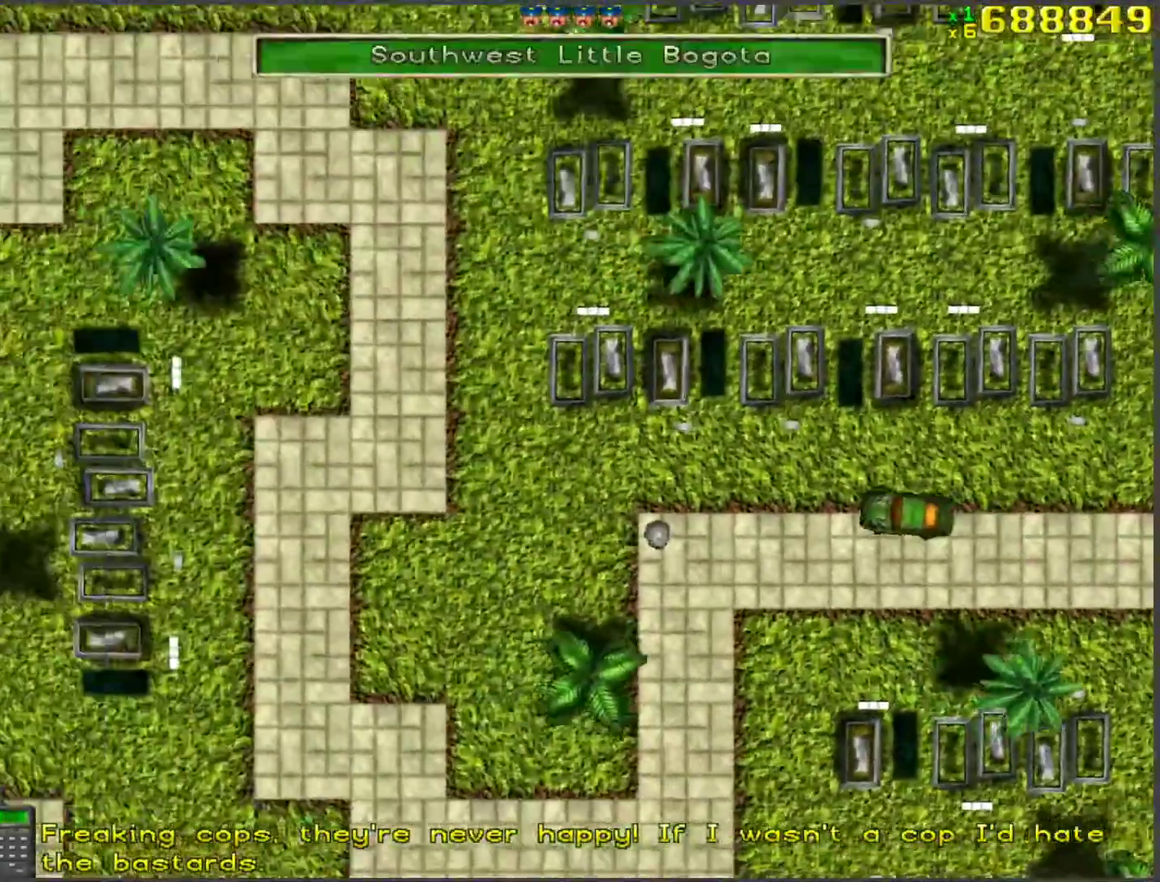
{"keys": ["d", "w"], "events": [[284, "d", "down"]]}
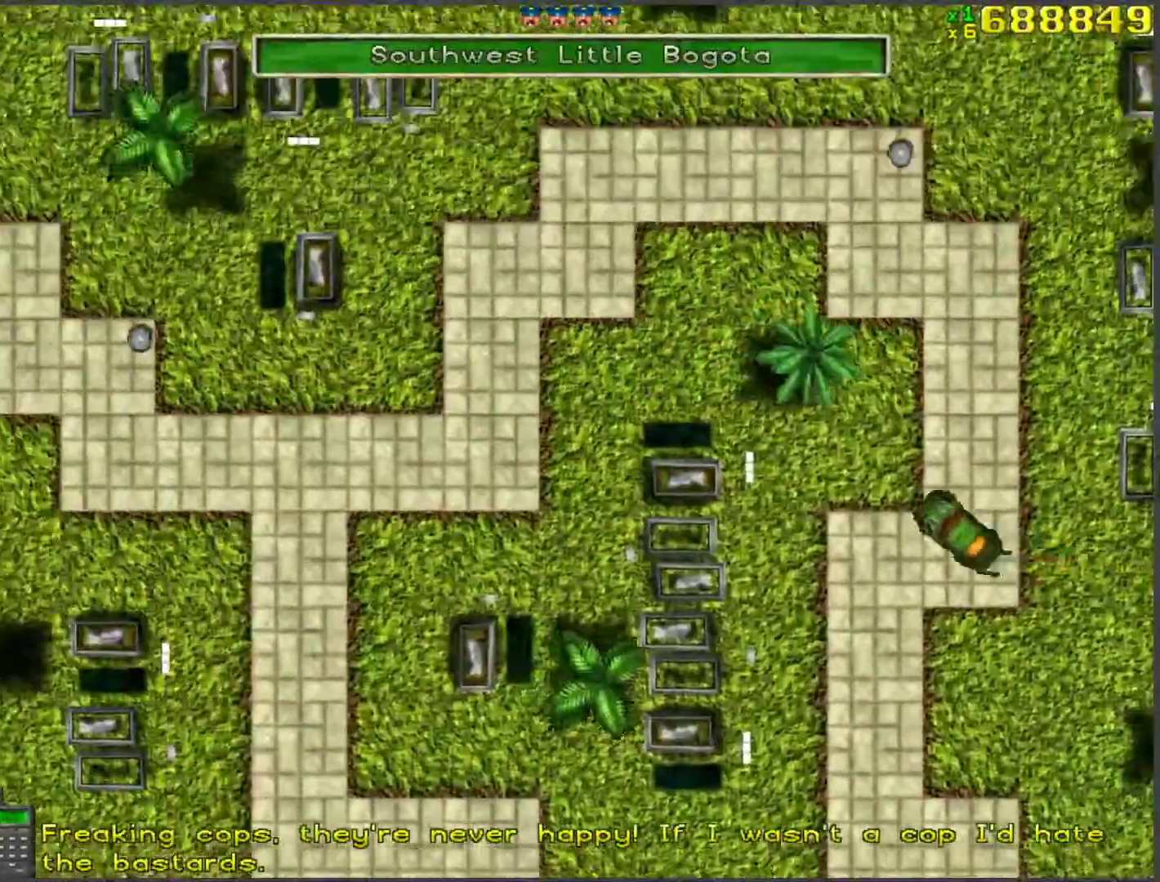
{"keys": ["a", "w"], "events": [[100, "d", "up"], [100, "space", "down"], [150, "a", "down"], [201, "space", "up"]]}
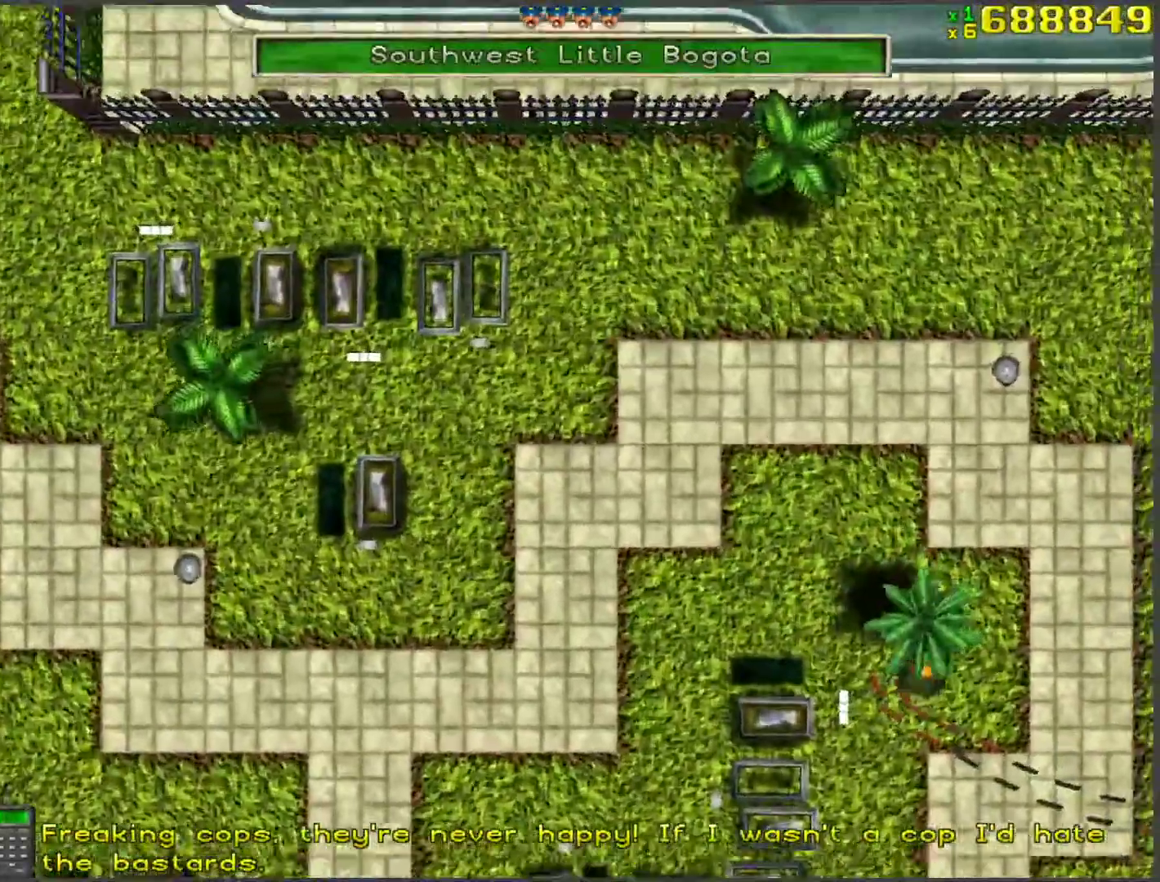
{"keys": ["a", "space", "w"], "events": [[251, "space", "down"]]}